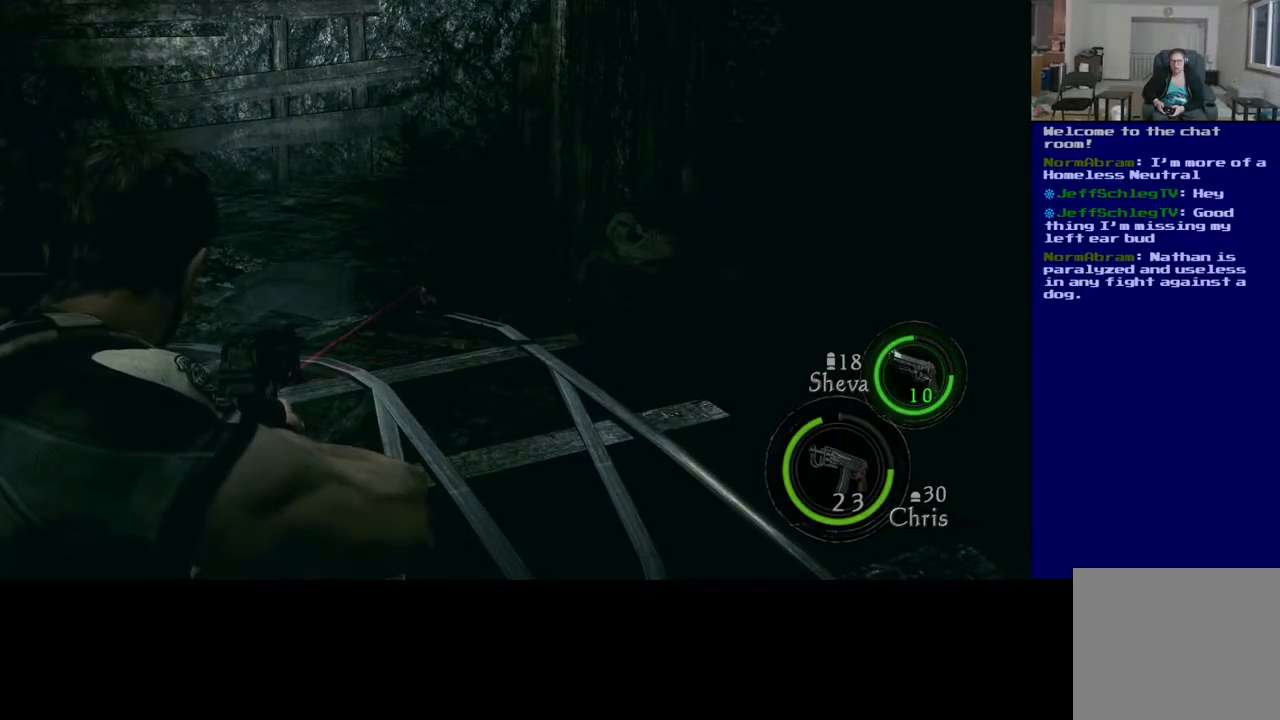
Gameplay with a controller (Xbox layout); each line is a JSON object with the inputs held at the frame after it (dt_ms = milliseconds from this image to that frame). "events" lists button and stick changes between this image and that frame as [ms after this image, input, new state], when the widget could be followed in between.
{"dt_ms": 500, "buttons": ["L2"], "left_stick": "center", "right_stick": "center", "events": []}
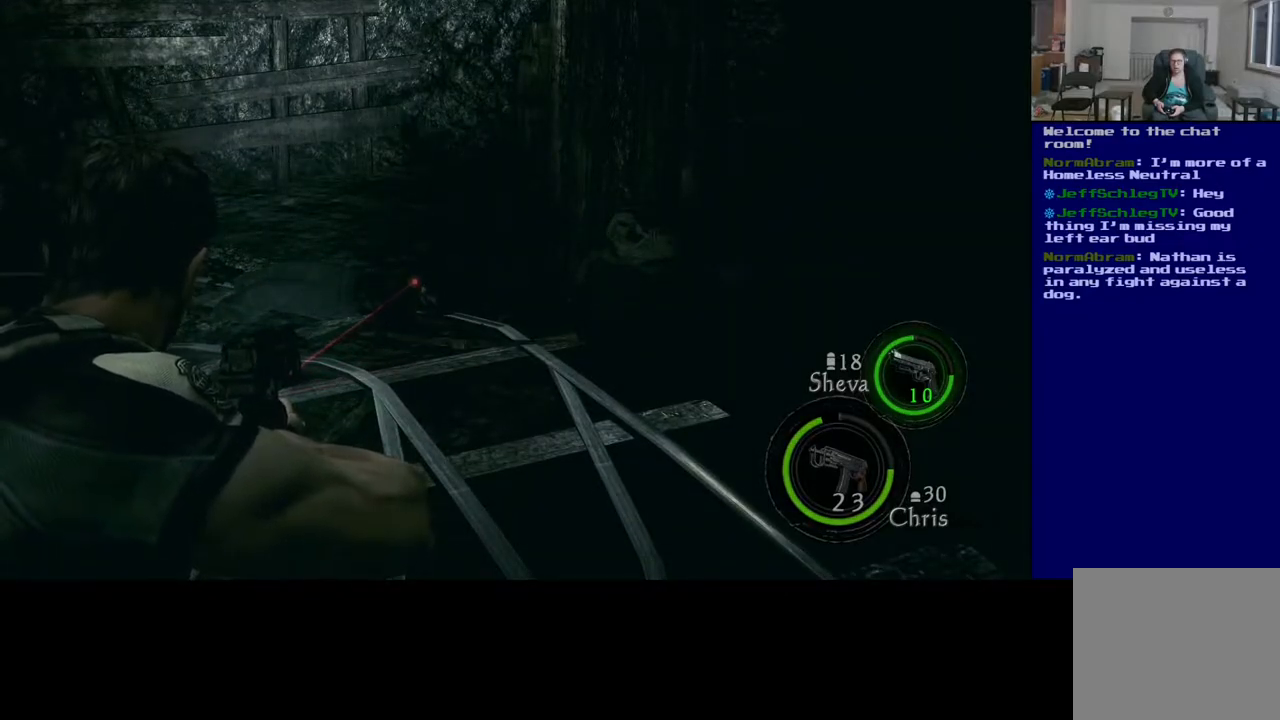
{"dt_ms": 500, "buttons": ["L2"], "left_stick": "center", "right_stick": "center", "events": [[400, "right_stick", "right"], [467, "right_stick", "center"]]}
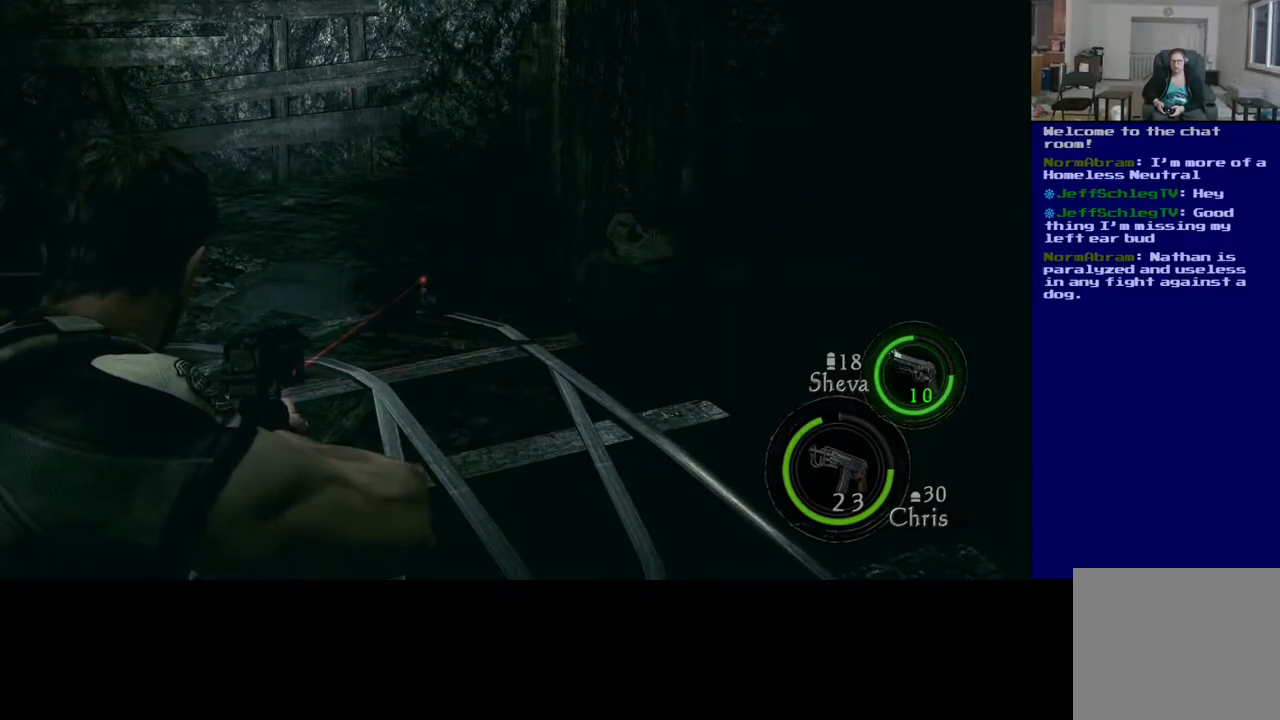
{"dt_ms": 500, "buttons": ["L2"], "left_stick": "center", "right_stick": "center", "events": []}
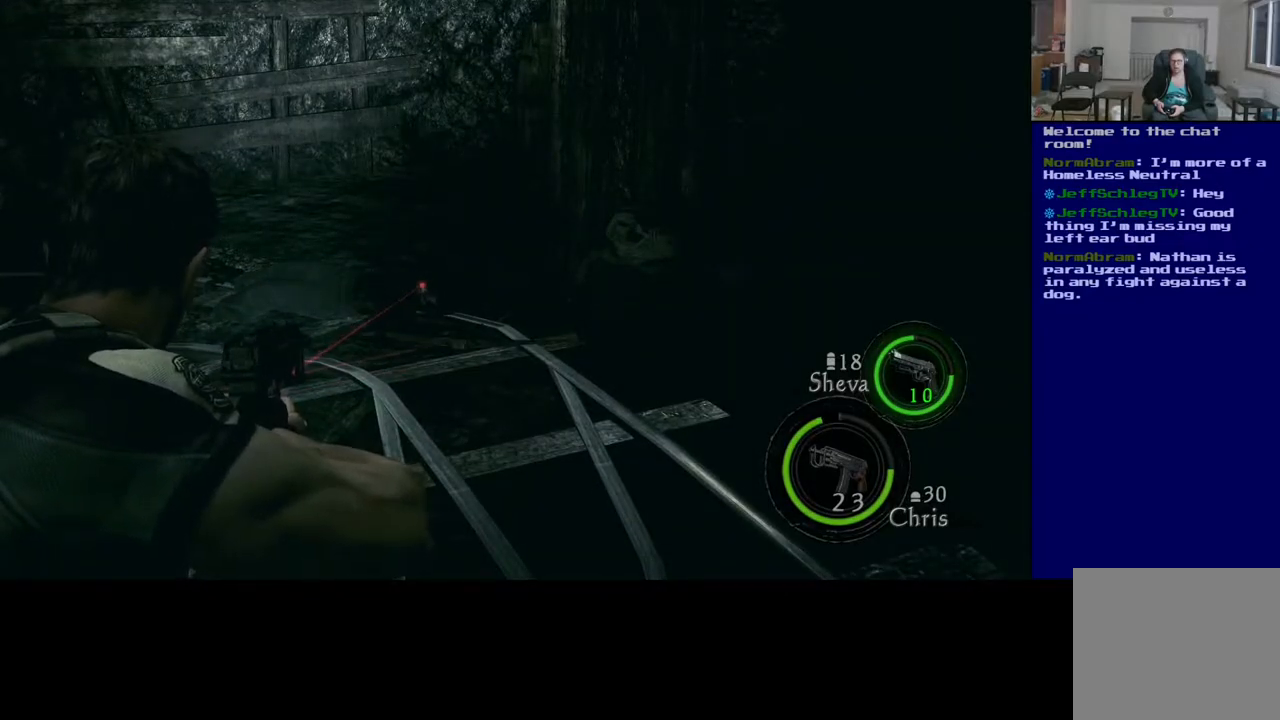
{"dt_ms": 500, "buttons": ["L2"], "left_stick": "center", "right_stick": "center", "events": []}
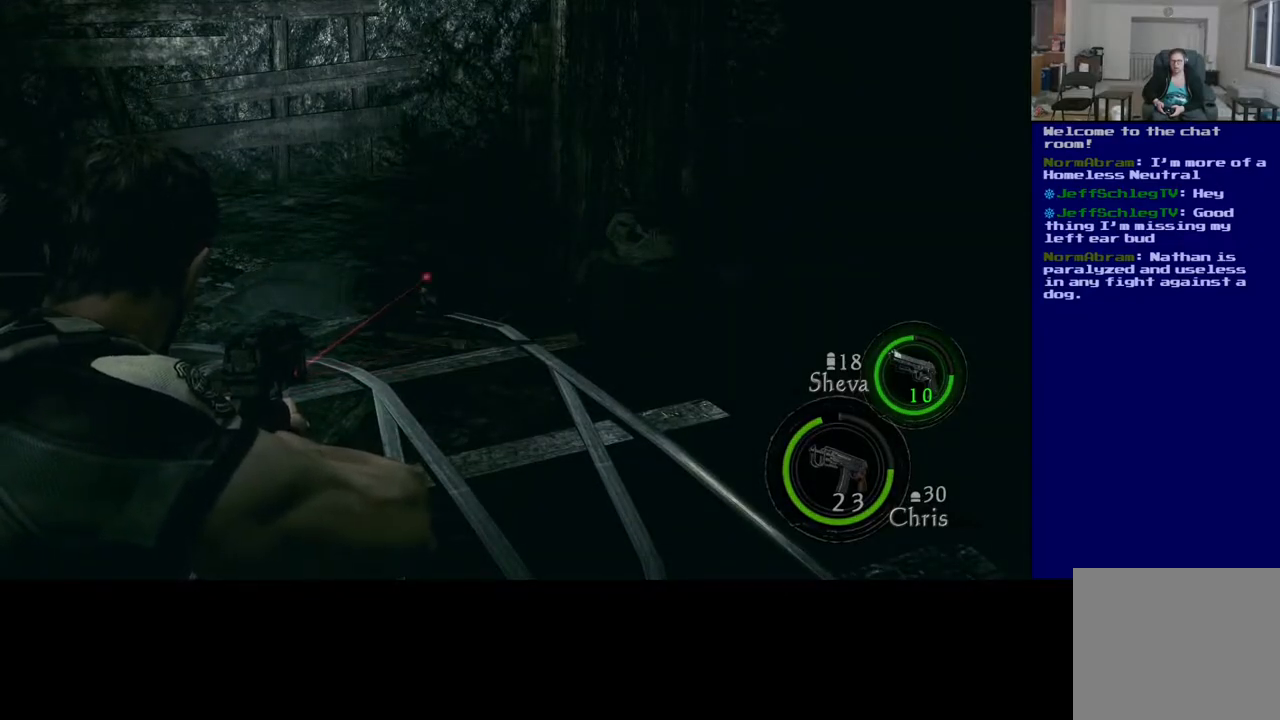
{"dt_ms": 500, "buttons": ["L2"], "left_stick": "center", "right_stick": "center", "events": [[33, "right_stick", "down"], [283, "right_stick", "center"]]}
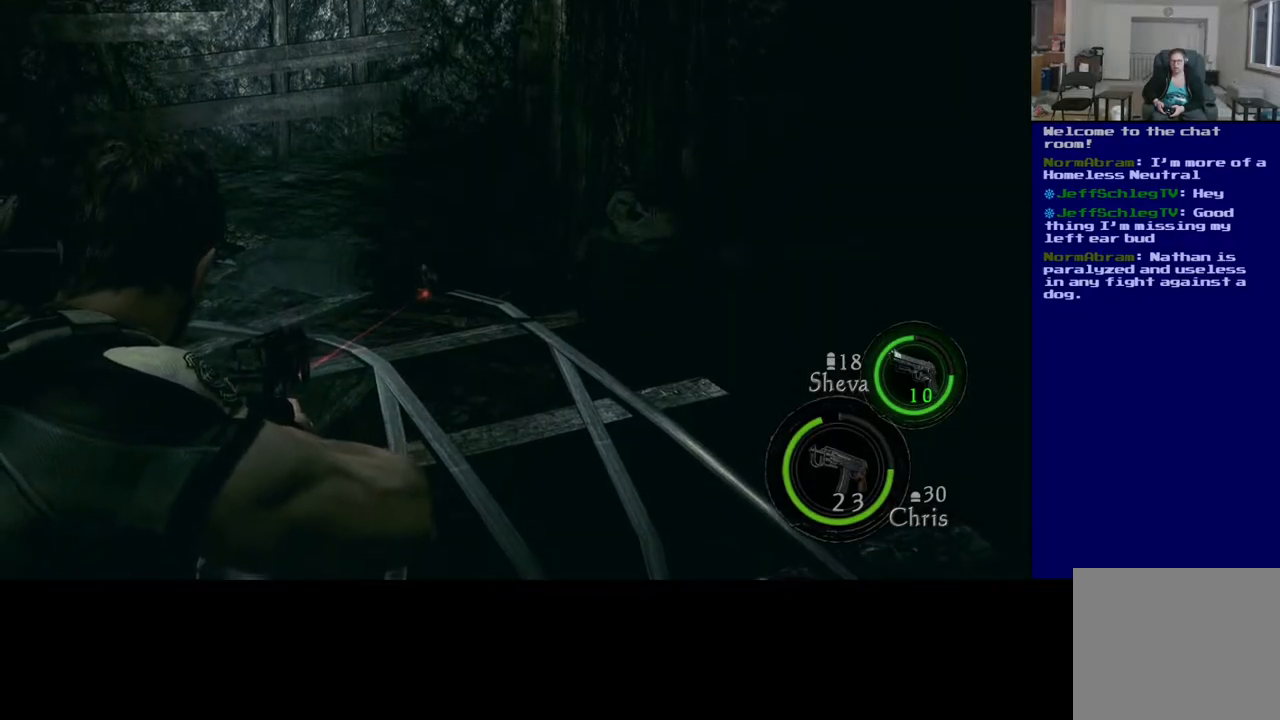
{"dt_ms": 500, "buttons": ["L2"], "left_stick": "center", "right_stick": "center", "events": [[233, "right_stick", "up"], [317, "right_stick", "center"]]}
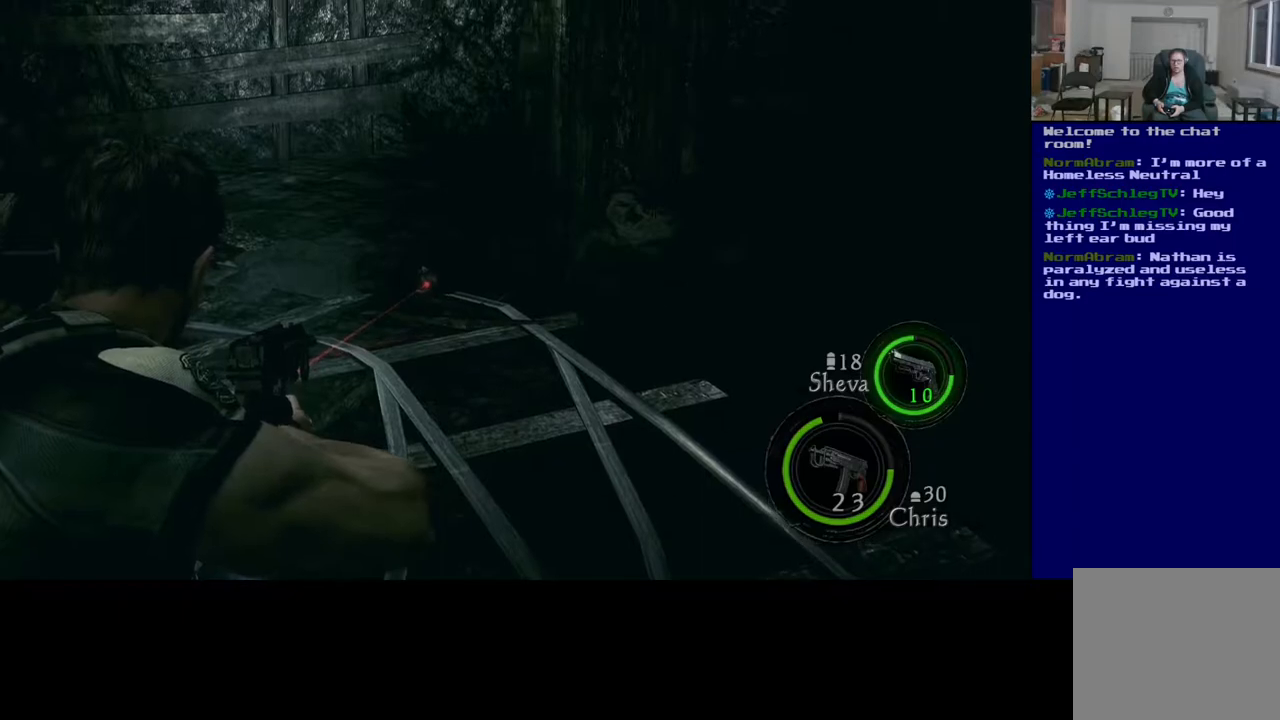
{"dt_ms": 500, "buttons": ["L2"], "left_stick": "center", "right_stick": "center", "events": [[233, "R2", "down"], [317, "R2", "up"]]}
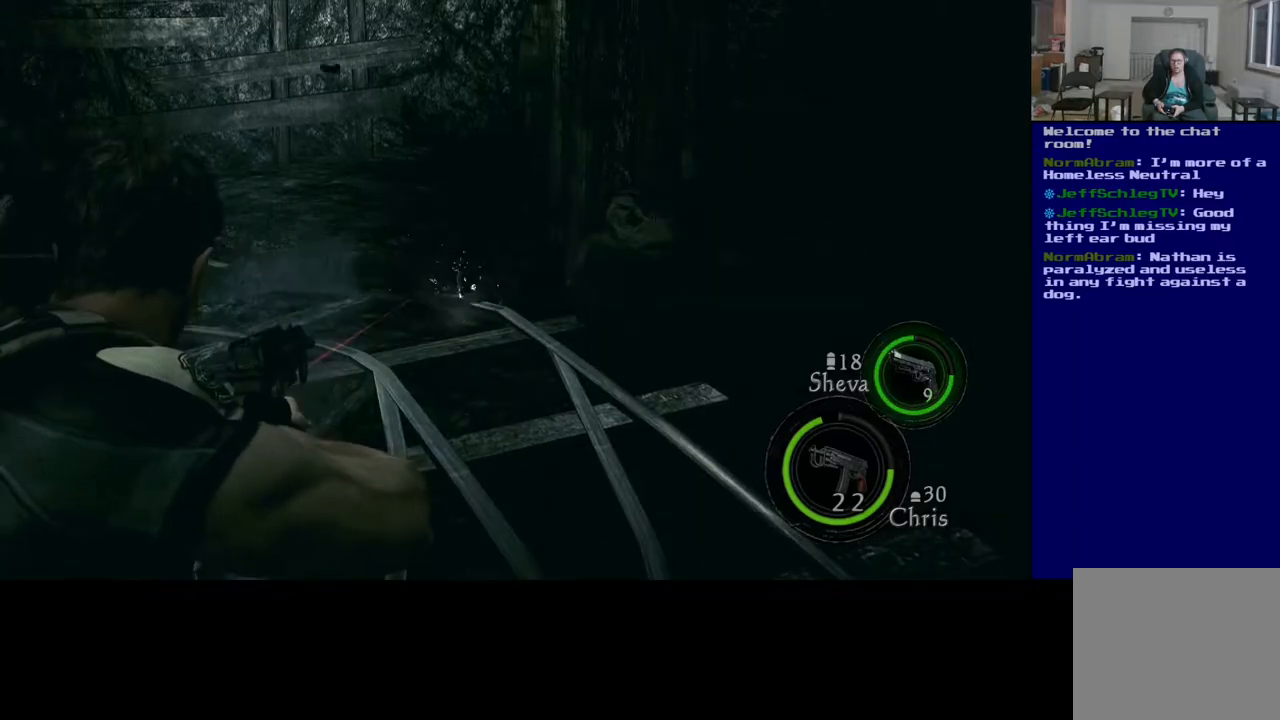
{"dt_ms": 500, "buttons": [], "left_stick": "center", "right_stick": "center", "events": [[417, "L2", "up"]]}
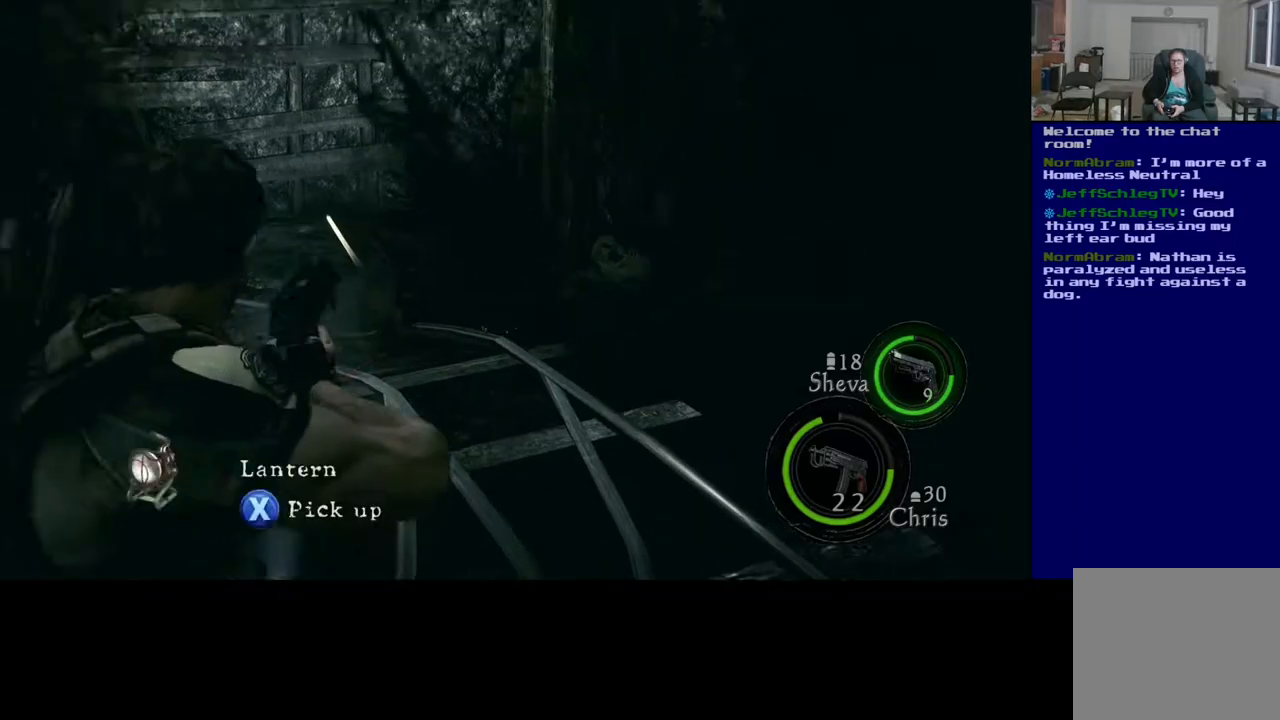
{"dt_ms": 500, "buttons": [], "left_stick": "center", "right_stick": "center", "events": []}
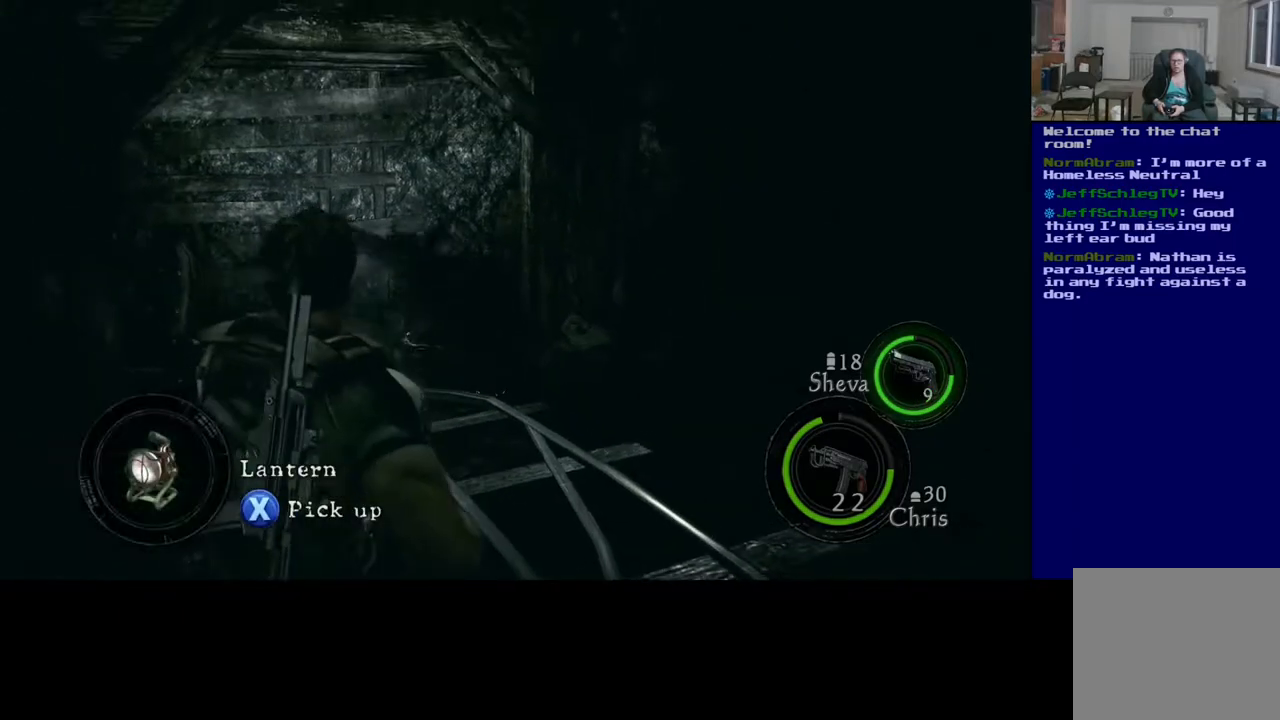
{"dt_ms": 500, "buttons": [], "left_stick": "center", "right_stick": "center", "events": [[117, "right_stick", "down-left"], [300, "right_stick", "center"]]}
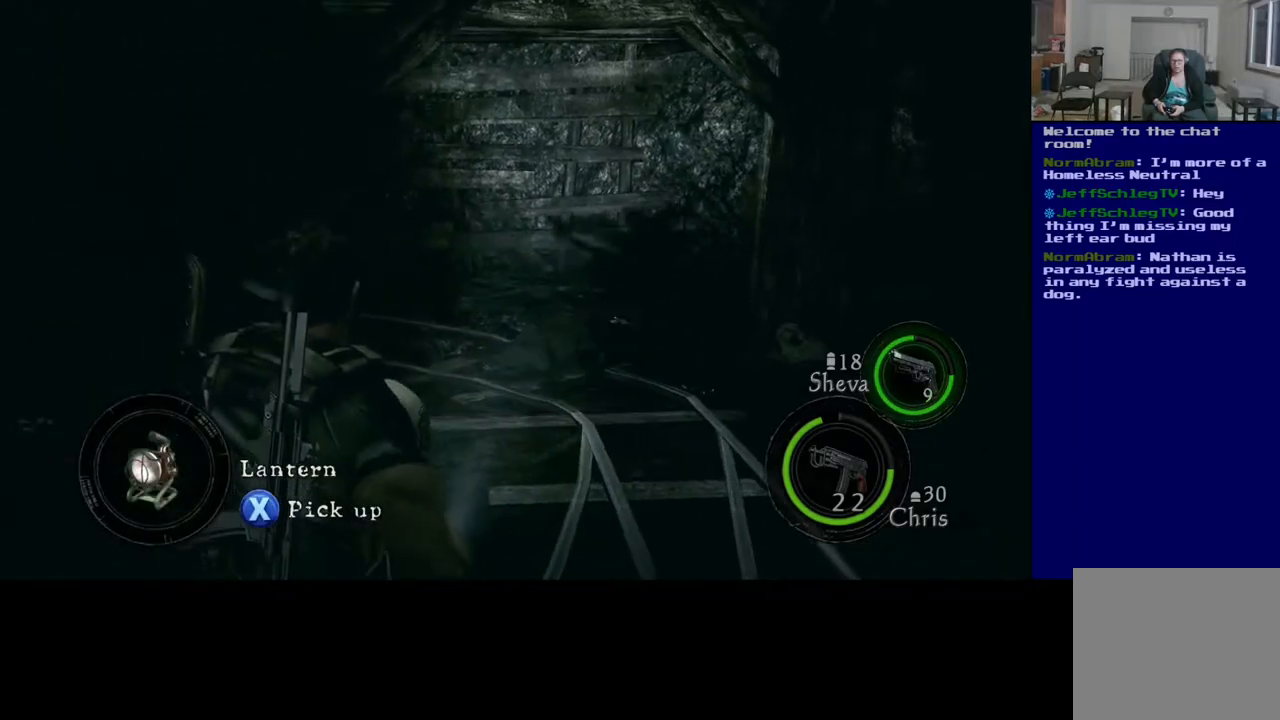
{"dt_ms": 500, "buttons": [], "left_stick": "center", "right_stick": "center", "events": []}
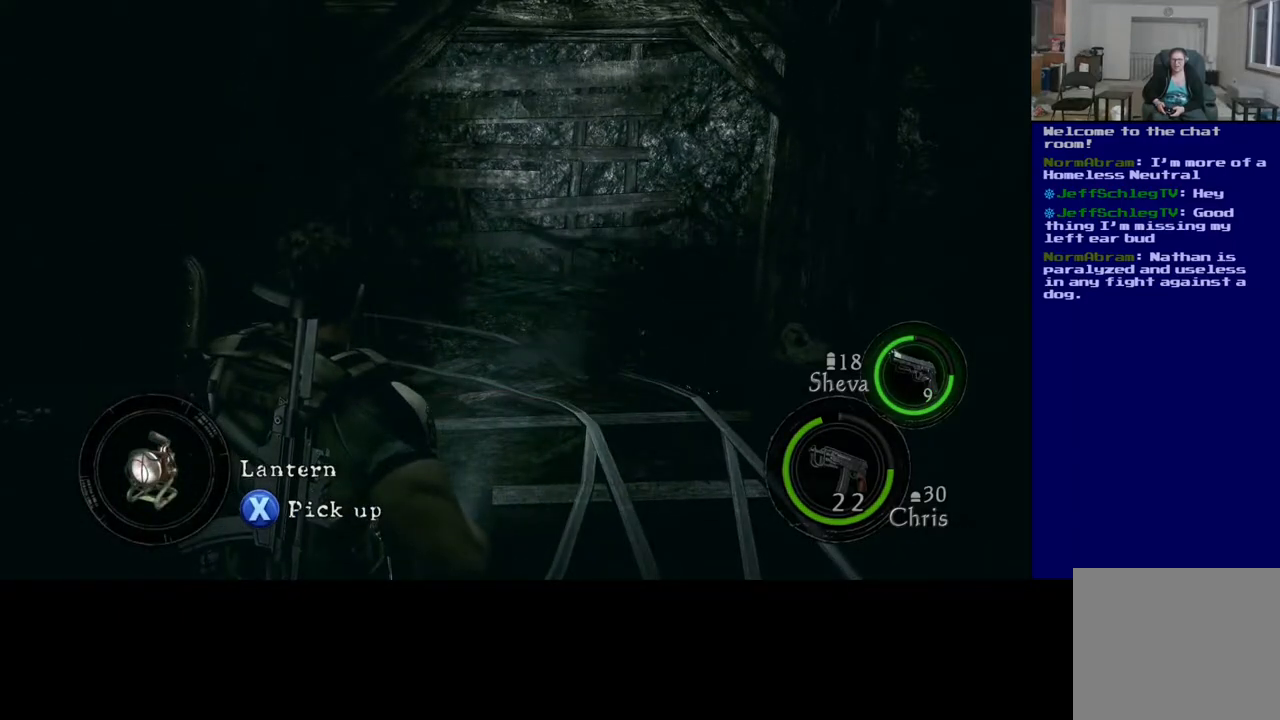
{"dt_ms": 500, "buttons": [], "left_stick": "center", "right_stick": "center", "events": []}
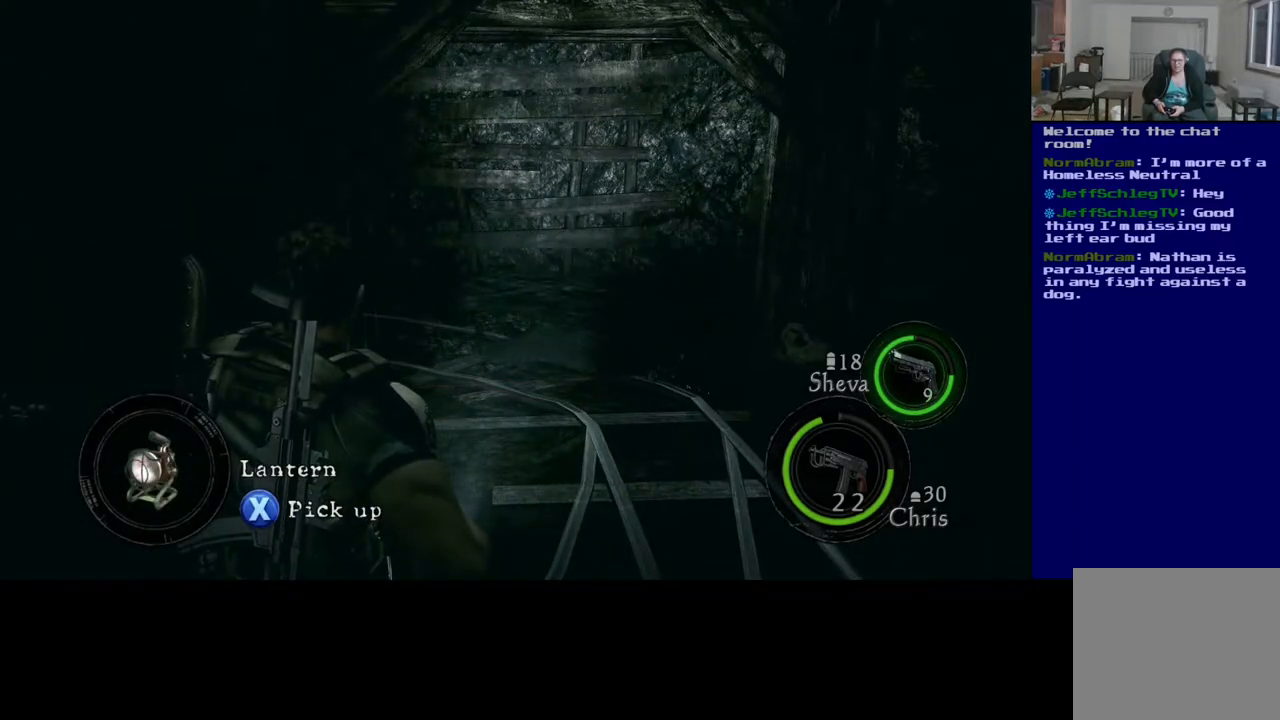
{"dt_ms": 500, "buttons": ["X"], "left_stick": "center", "right_stick": "center", "events": [[133, "X", "down"]]}
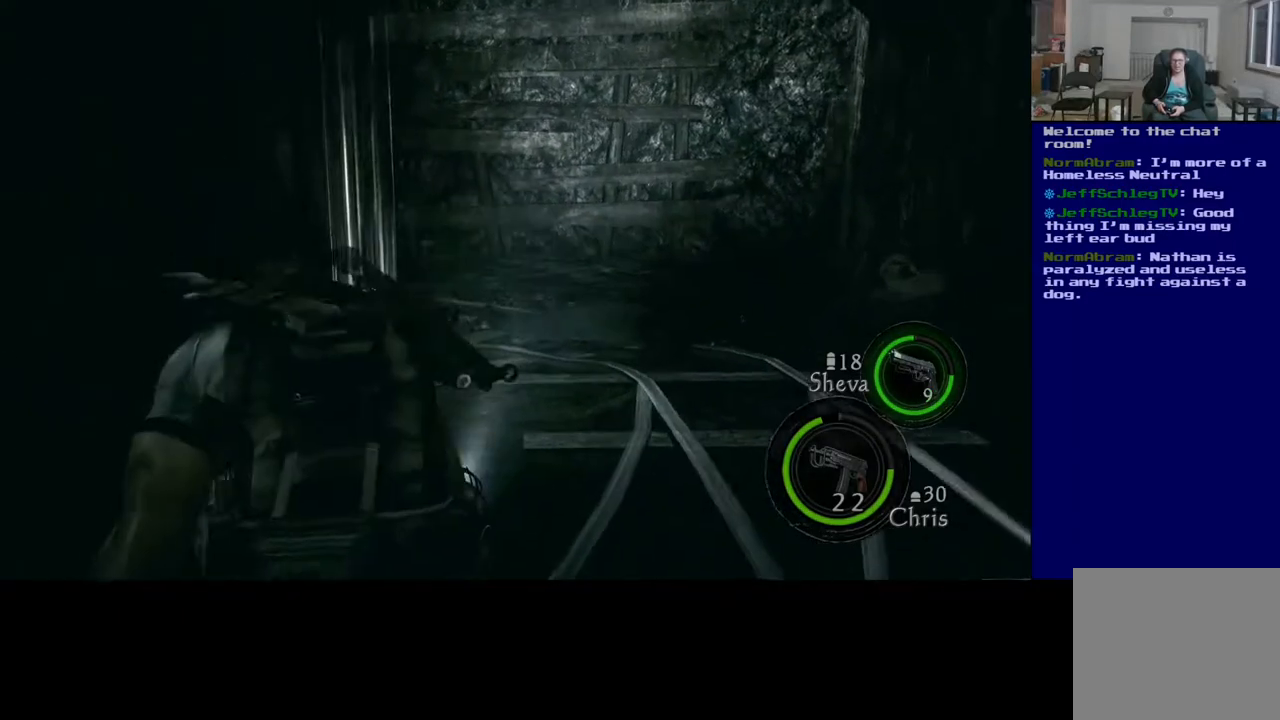
{"dt_ms": 500, "buttons": ["X"], "left_stick": "center", "right_stick": "center", "events": []}
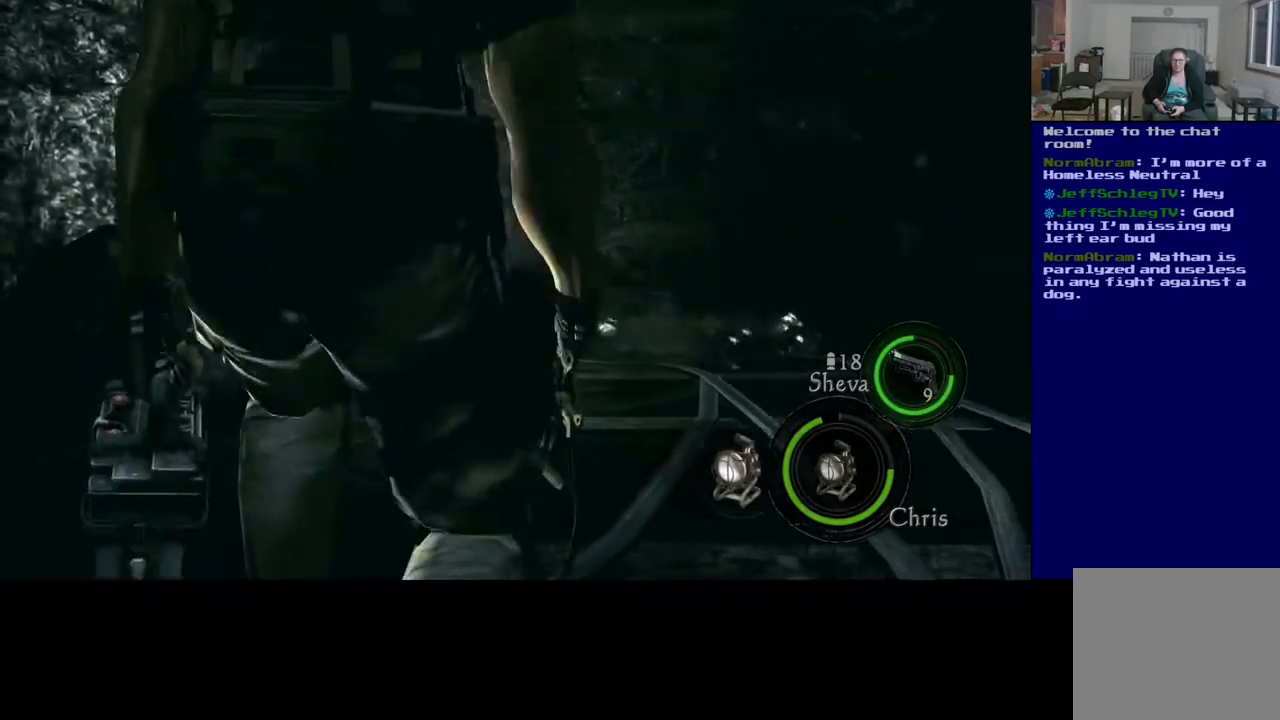
{"dt_ms": 500, "buttons": [], "left_stick": "right", "right_stick": "center", "events": [[133, "X", "up"], [450, "left_stick", "right"]]}
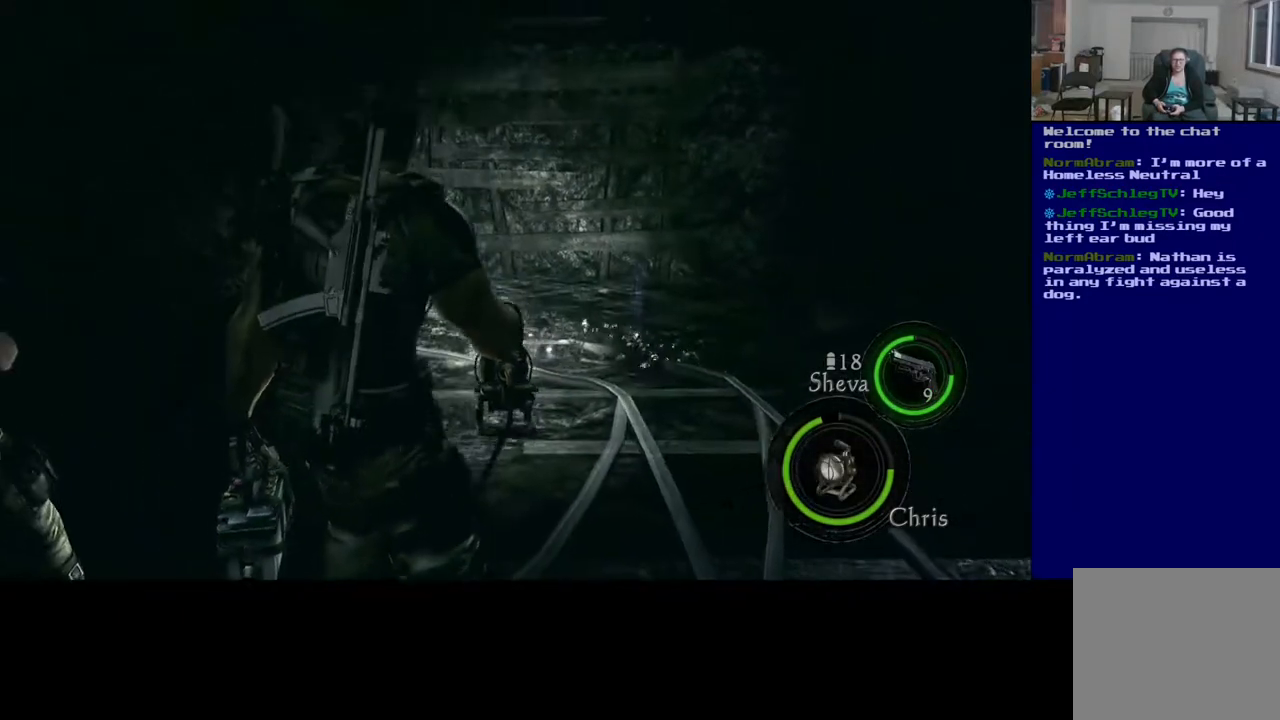
{"dt_ms": 500, "buttons": [], "left_stick": "up", "right_stick": "center", "events": [[433, "left_stick", "up"]]}
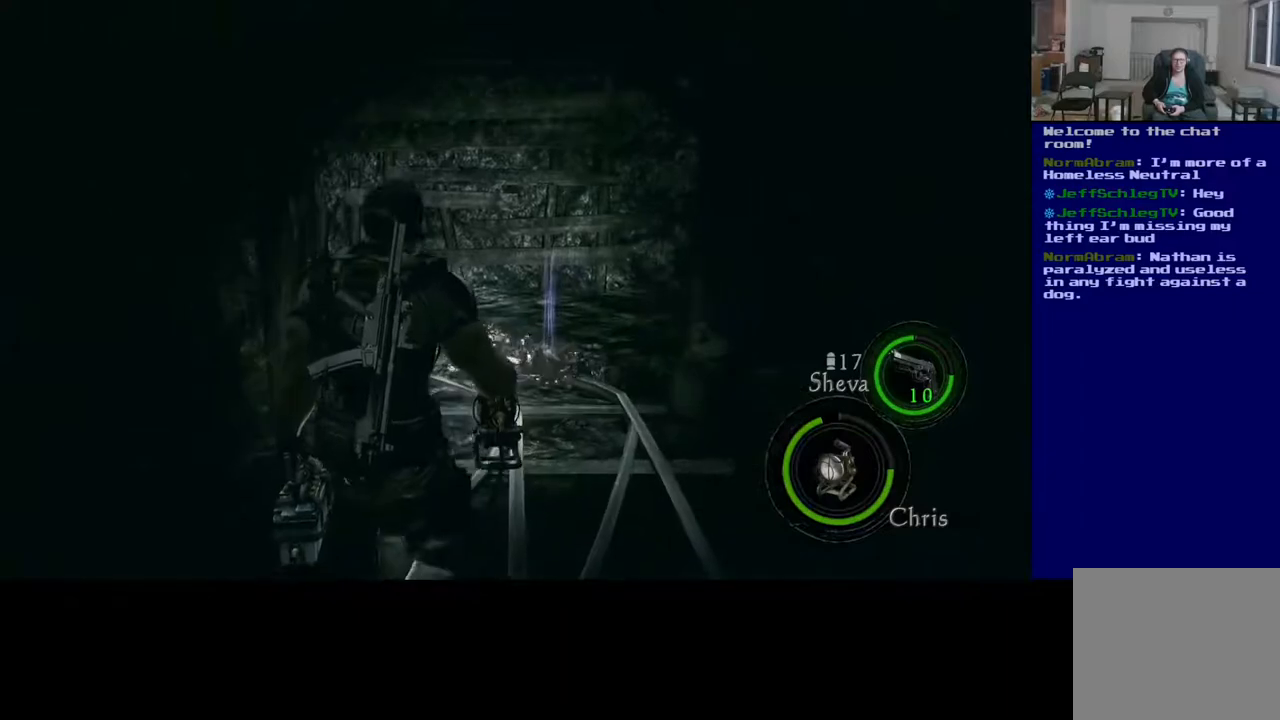
{"dt_ms": 500, "buttons": [], "left_stick": "up", "right_stick": "down", "events": [[283, "right_stick", "down"]]}
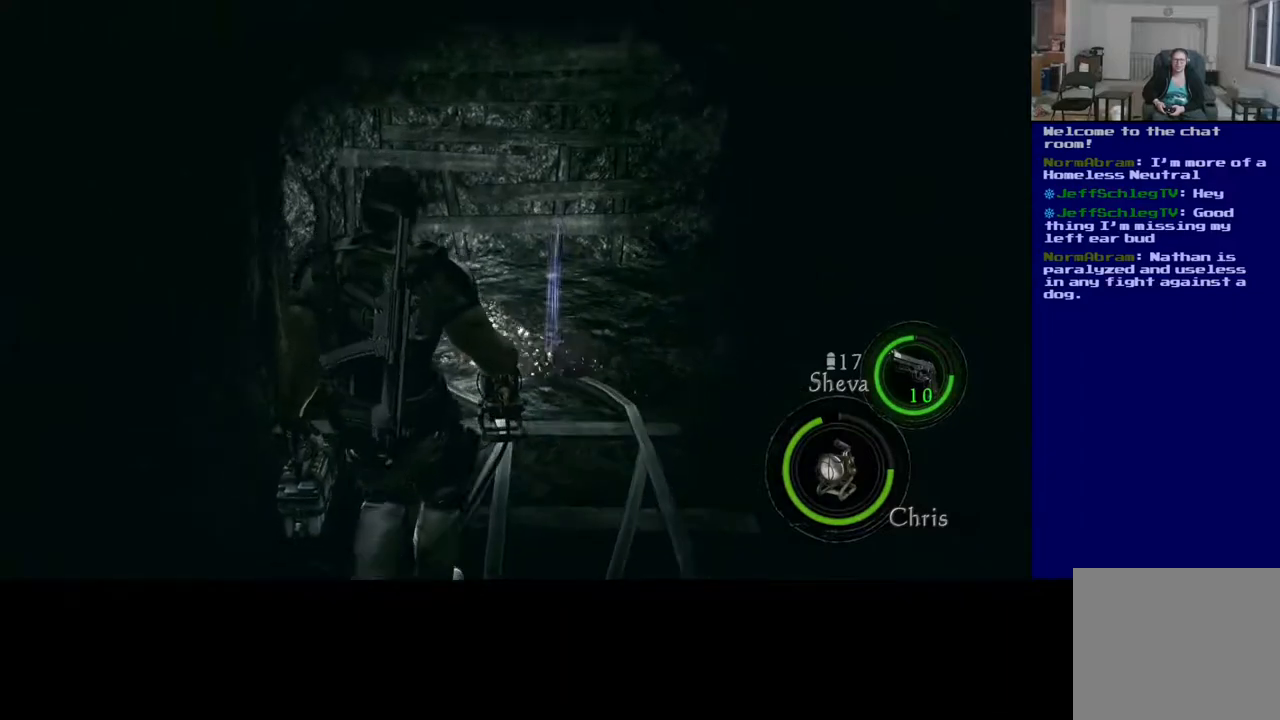
{"dt_ms": 500, "buttons": [], "left_stick": "up", "right_stick": "center", "events": [[33, "right_stick", "center"]]}
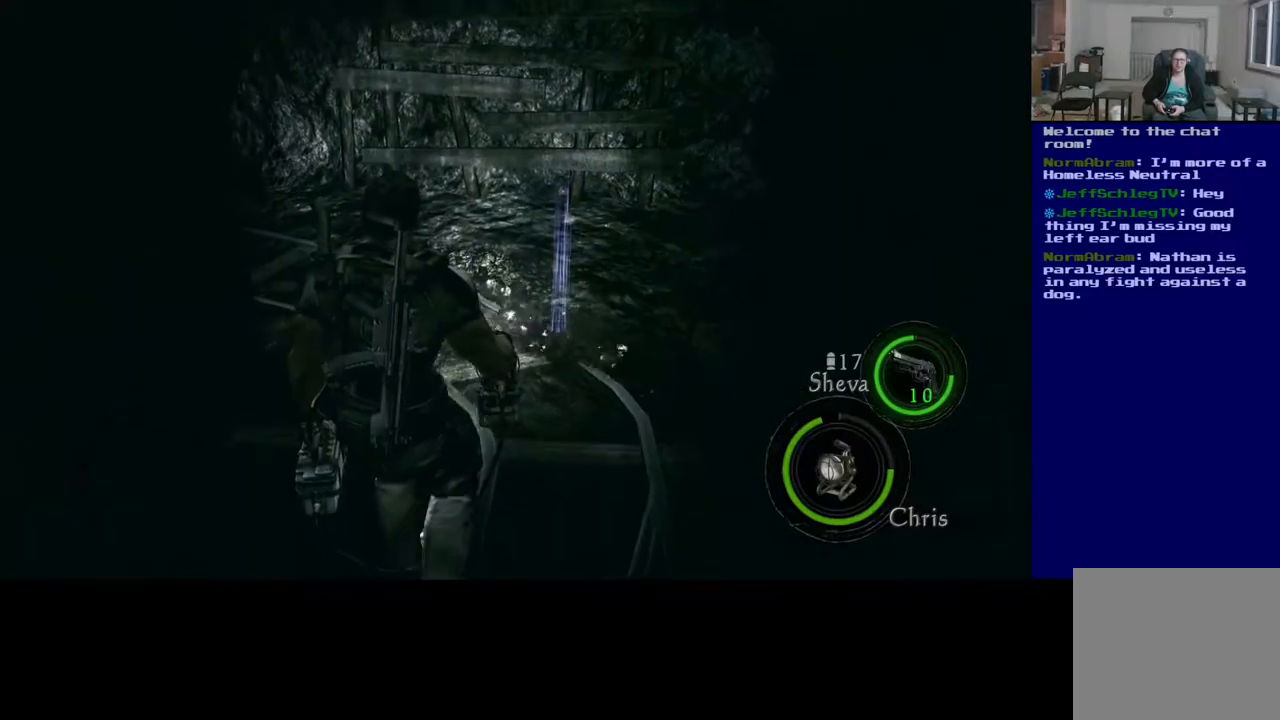
{"dt_ms": 500, "buttons": [], "left_stick": "up", "right_stick": "center", "events": []}
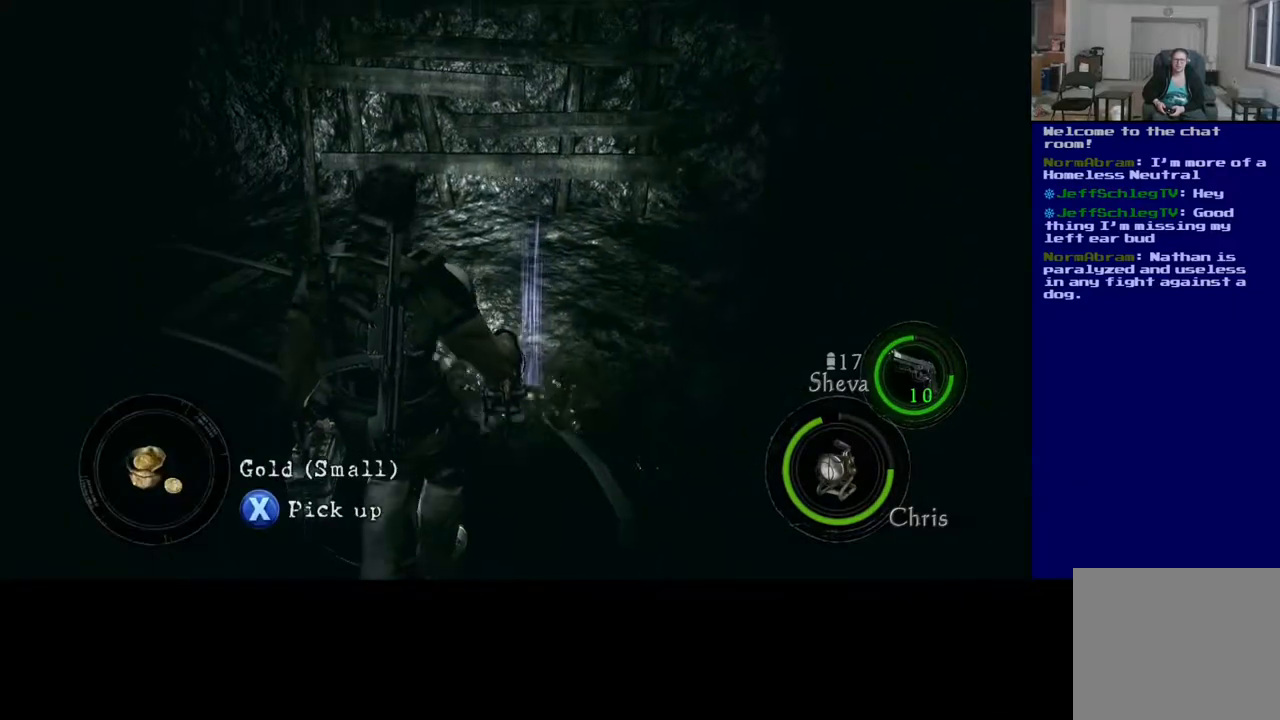
{"dt_ms": 500, "buttons": [], "left_stick": "up", "right_stick": "center", "events": []}
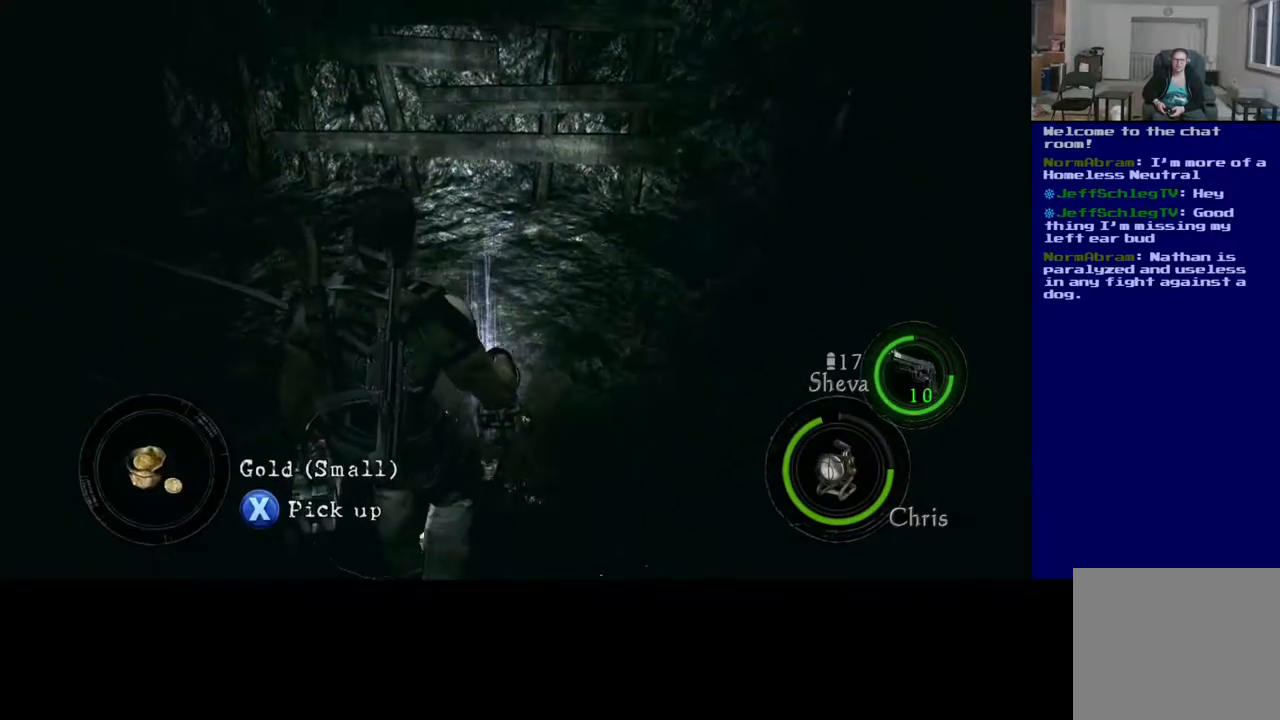
{"dt_ms": 500, "buttons": ["X"], "left_stick": "center", "right_stick": "center", "events": [[50, "X", "down"], [167, "left_stick", "center"]]}
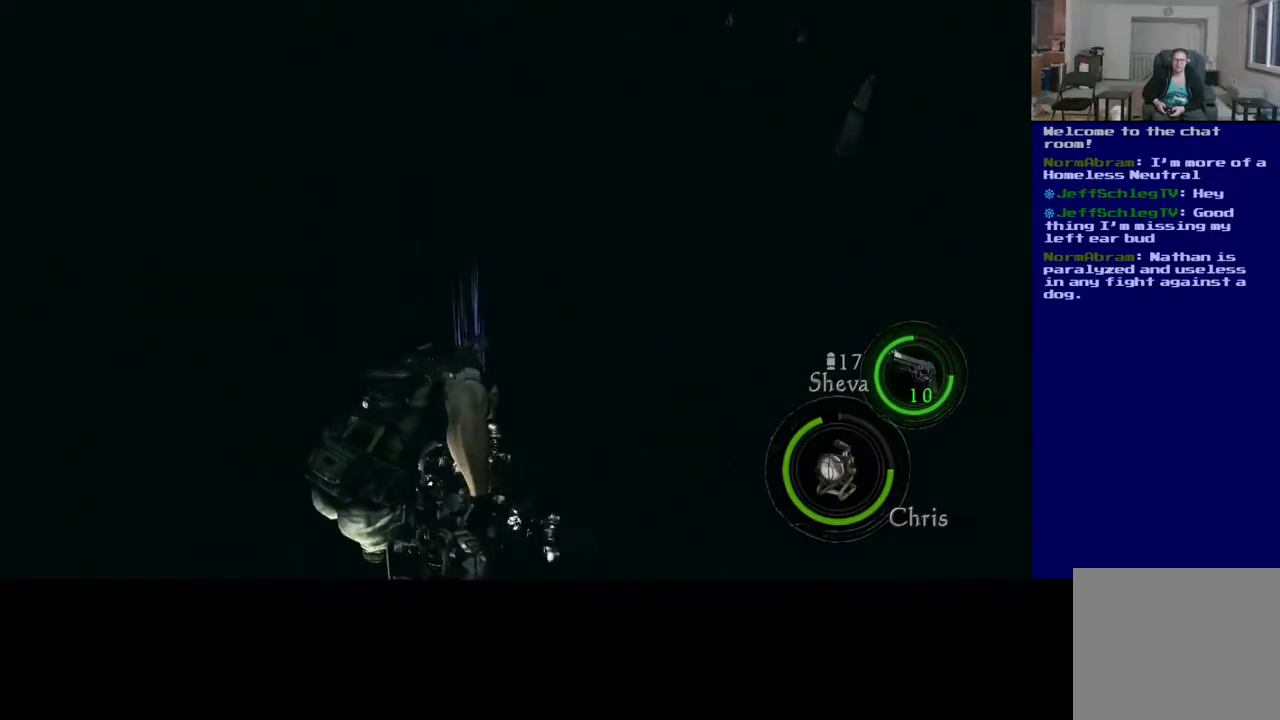
{"dt_ms": 500, "buttons": [], "left_stick": "up-left", "right_stick": "center", "events": [[300, "X", "up"], [483, "left_stick", "up-left"]]}
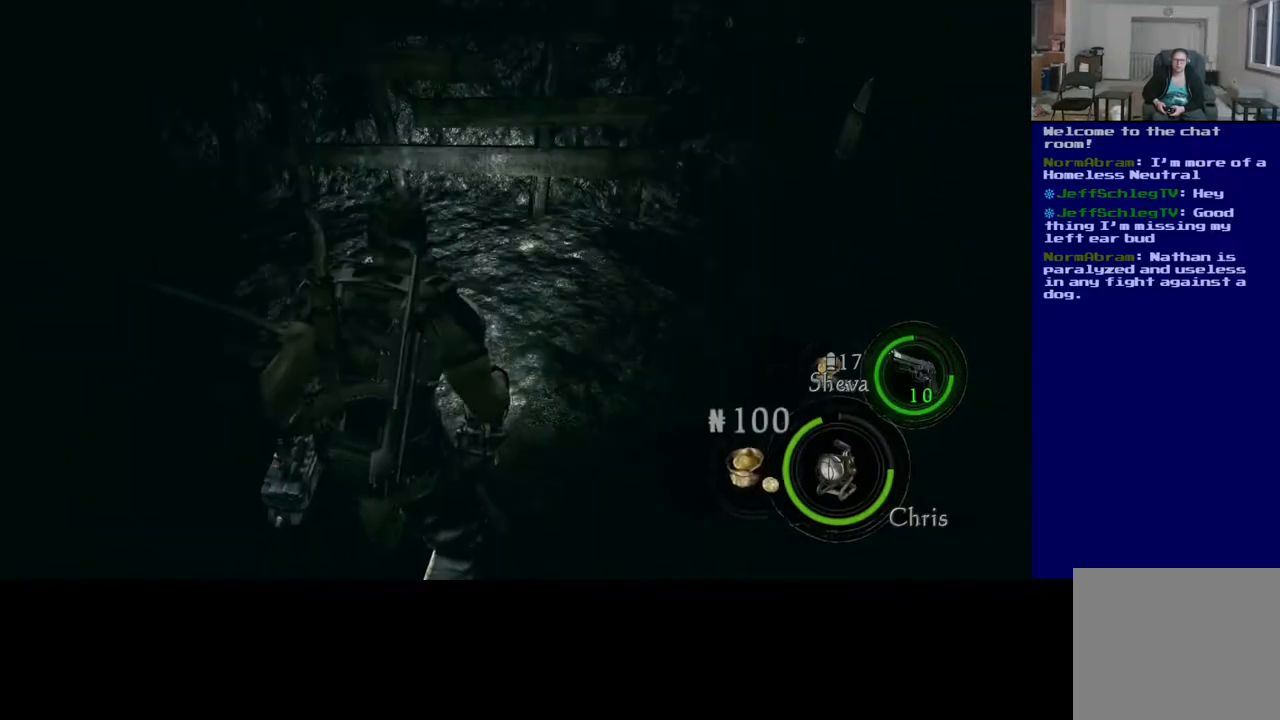
{"dt_ms": 500, "buttons": [], "left_stick": "up-left", "right_stick": "up-right", "events": [[67, "right_stick", "up-right"]]}
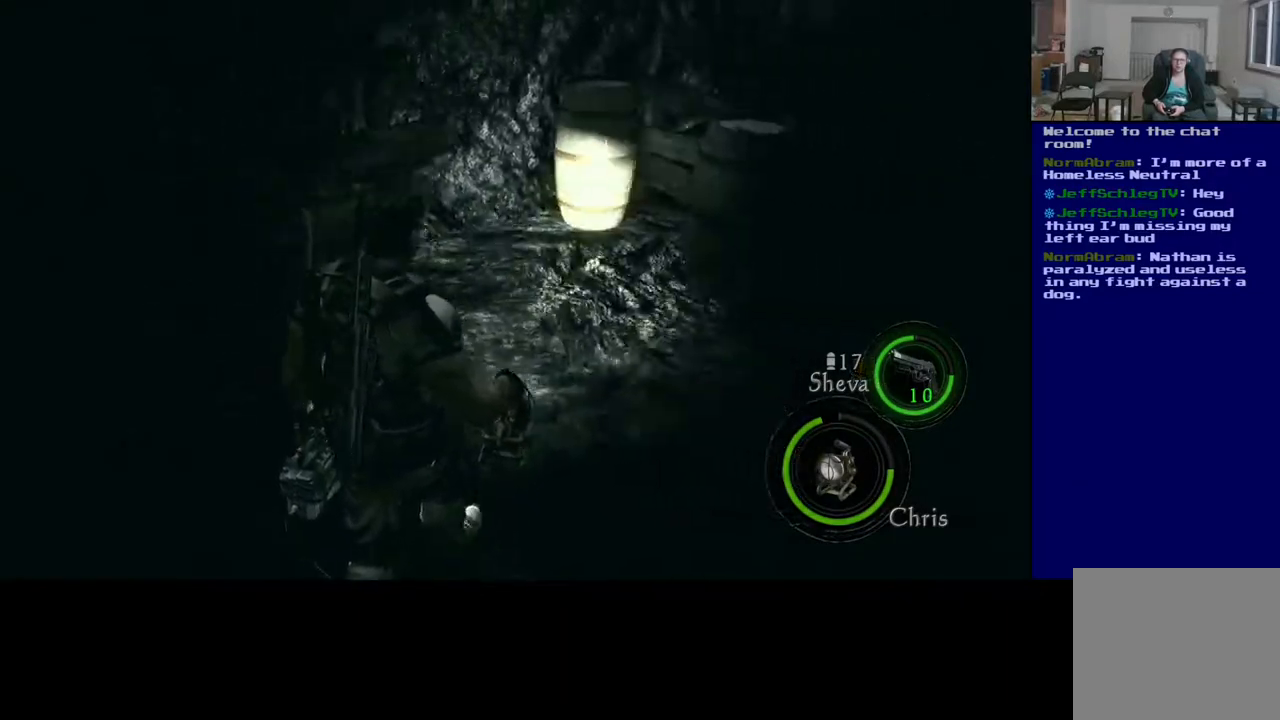
{"dt_ms": 500, "buttons": [], "left_stick": "up-left", "right_stick": "center", "events": [[33, "right_stick", "center"]]}
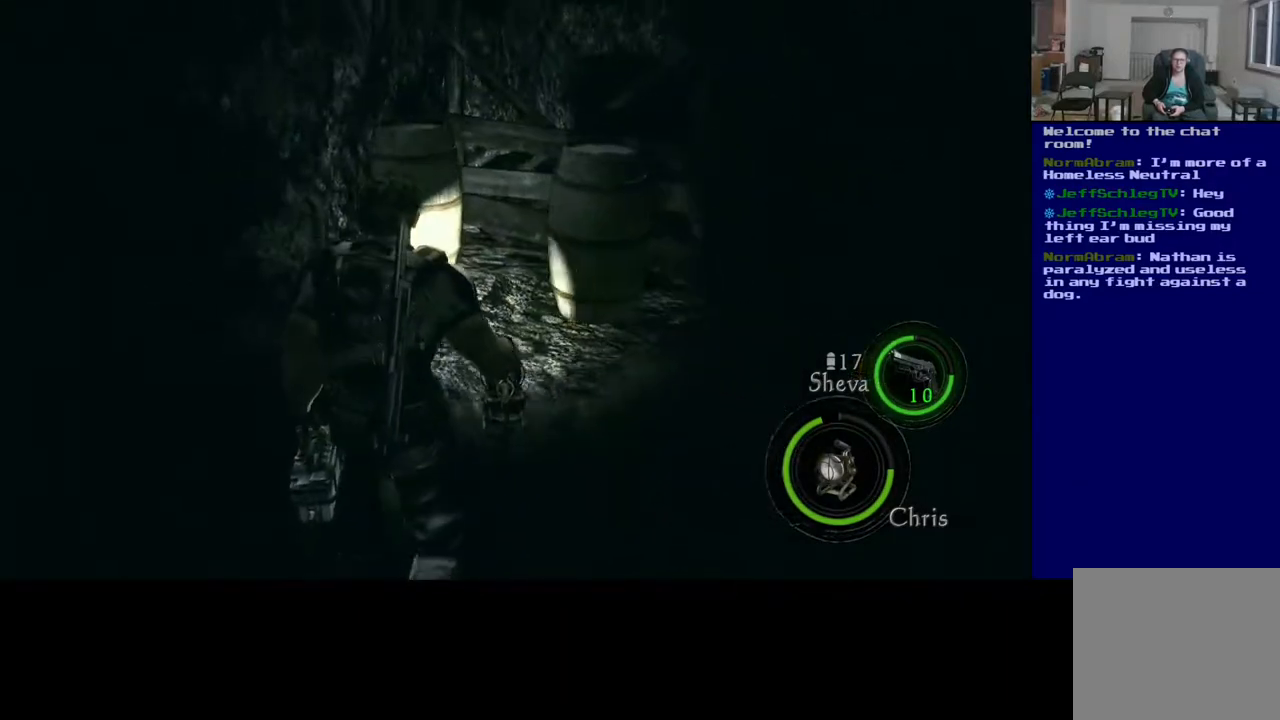
{"dt_ms": 500, "buttons": [], "left_stick": "up-left", "right_stick": "center", "events": [[367, "right_stick", "down"], [450, "right_stick", "center"]]}
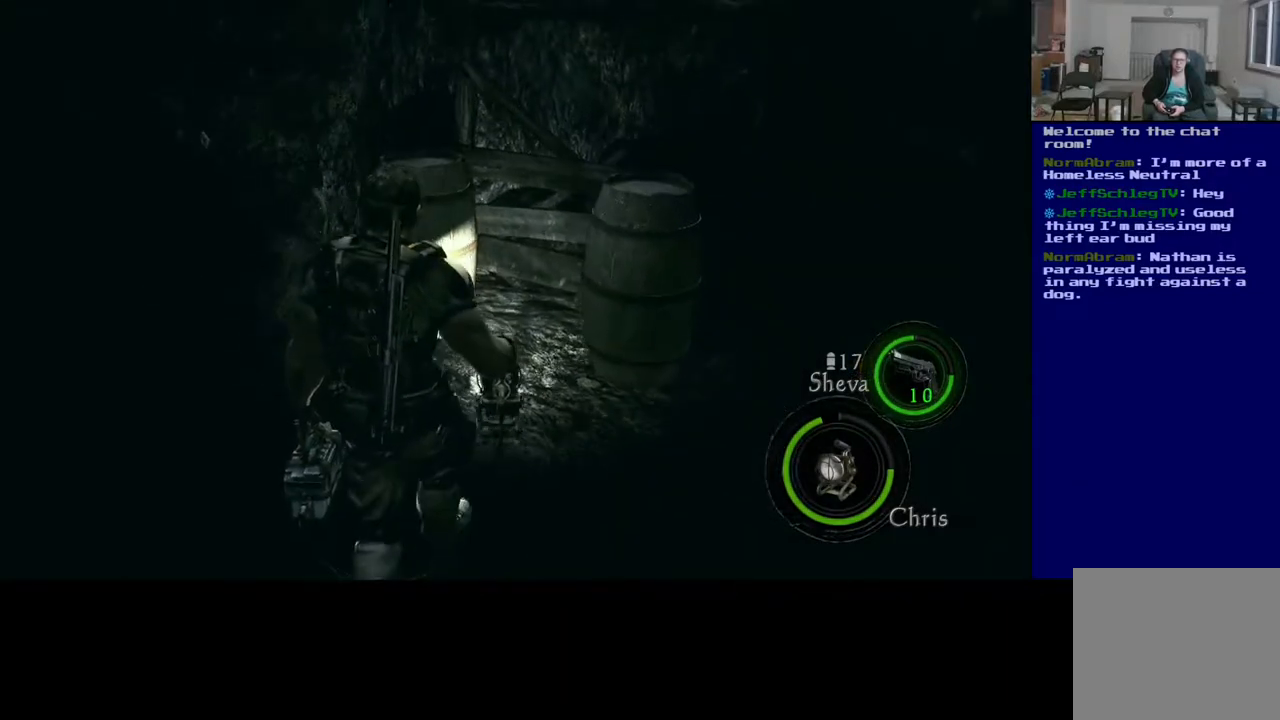
{"dt_ms": 500, "buttons": [], "left_stick": "up", "right_stick": "center", "events": [[300, "left_stick", "up"]]}
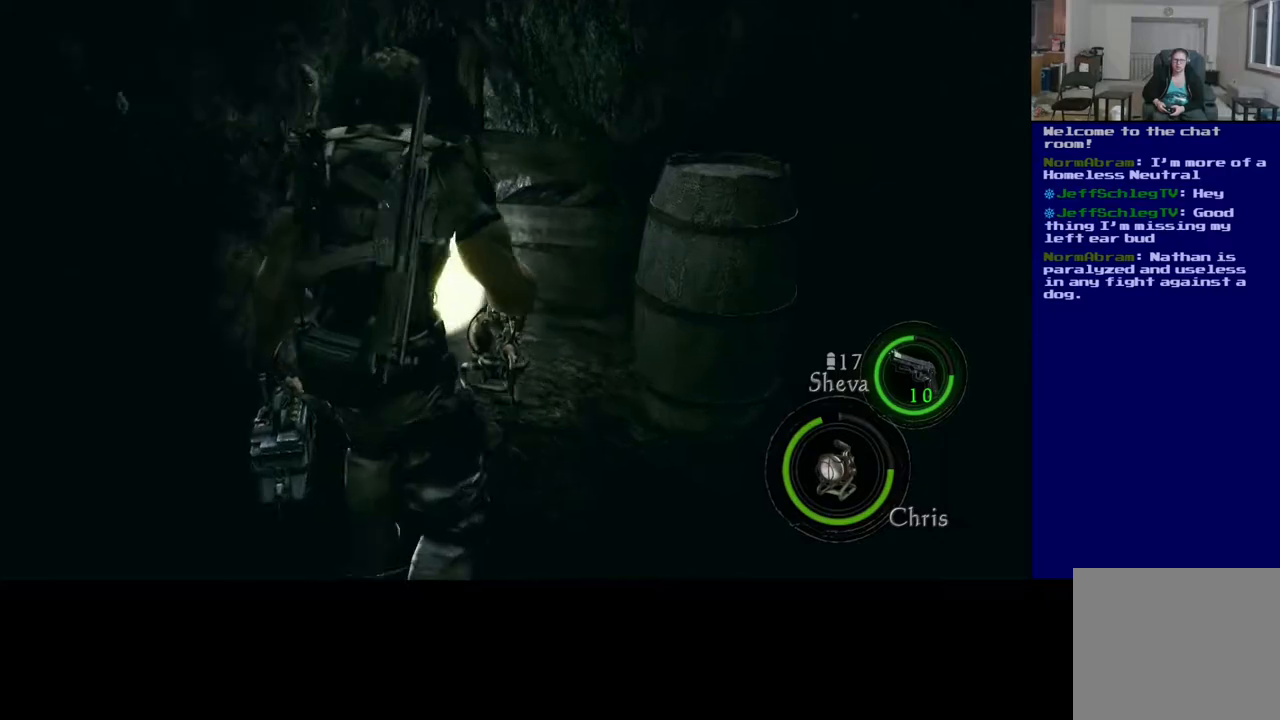
{"dt_ms": 500, "buttons": [], "left_stick": "center", "right_stick": "center", "events": [[333, "left_stick", "center"]]}
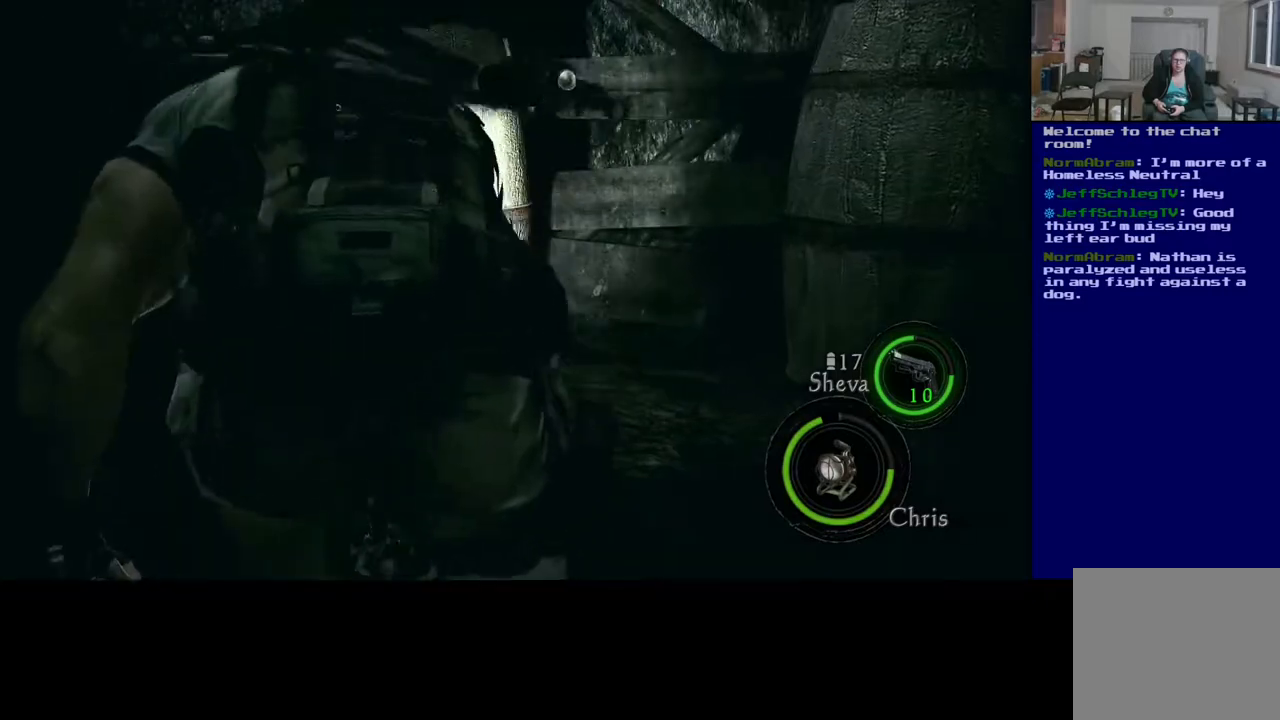
{"dt_ms": 1000, "buttons": [], "left_stick": "center", "right_stick": "center"}
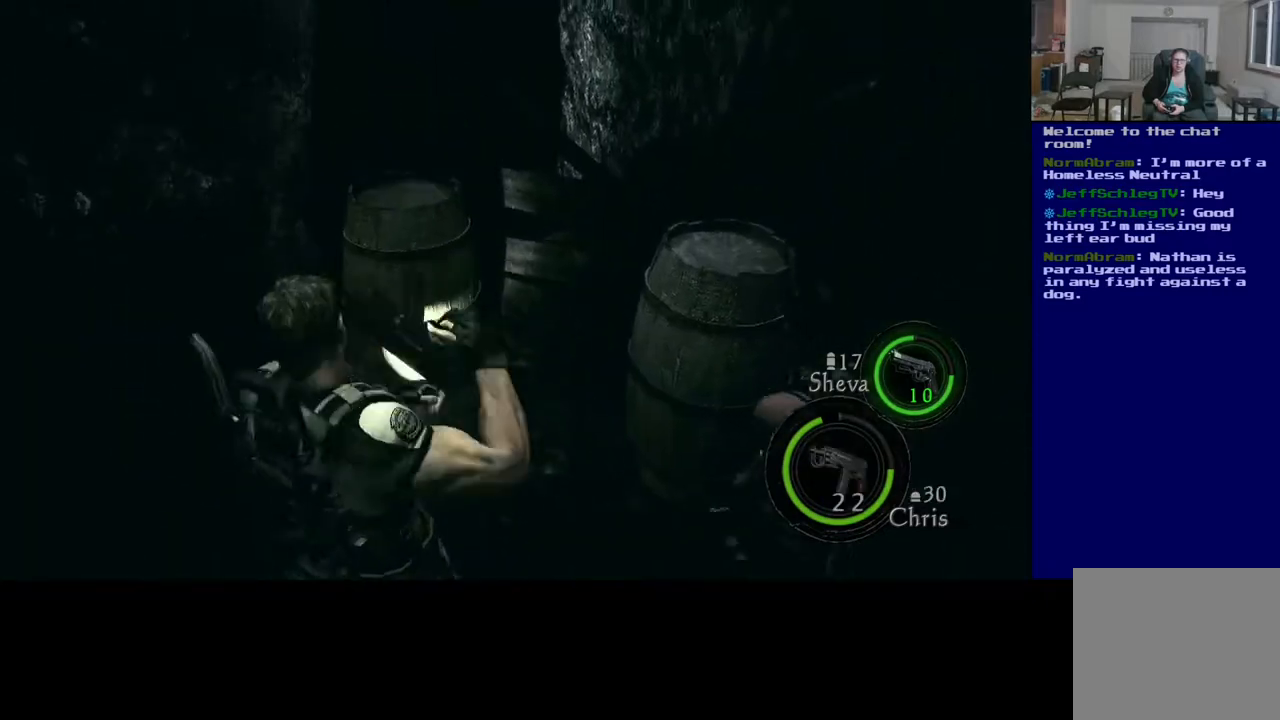
{"dt_ms": 500, "buttons": [], "left_stick": "center", "right_stick": "center", "events": [[67, "R2", "down"], [250, "R2", "up"]]}
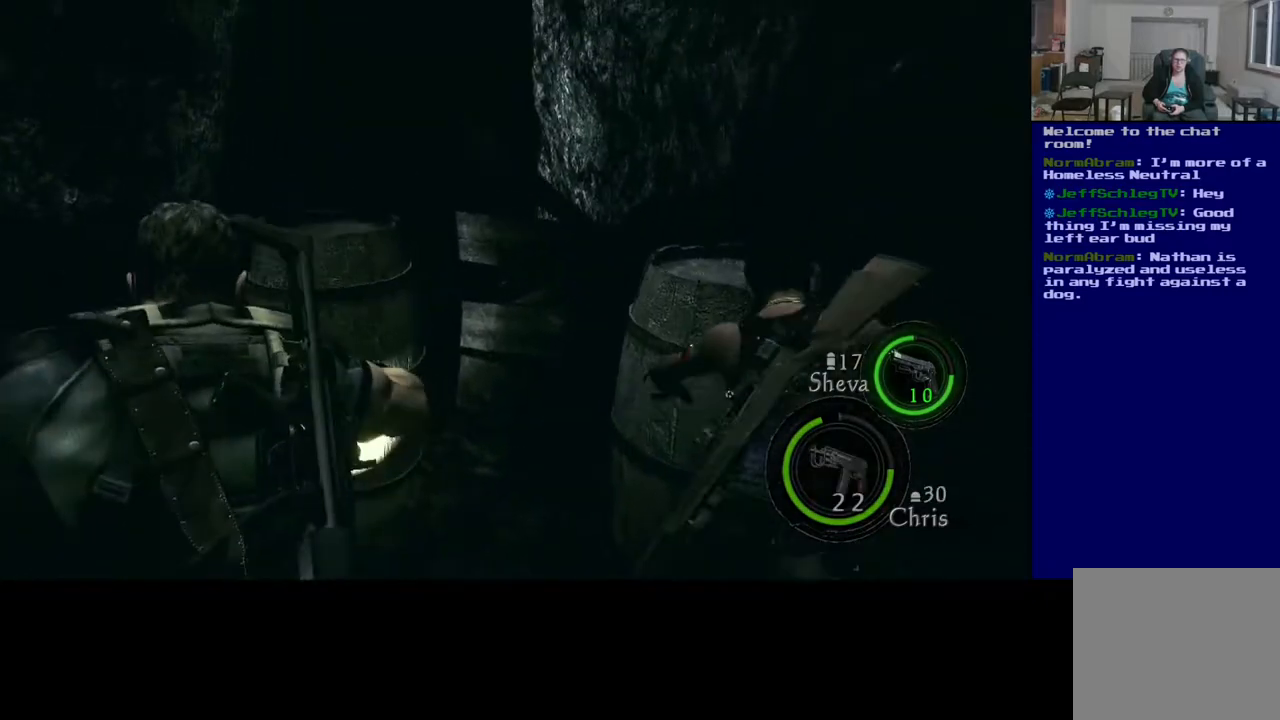
{"dt_ms": 500, "buttons": [], "left_stick": "center", "right_stick": "center", "events": [[183, "R2", "down"], [333, "R2", "up"]]}